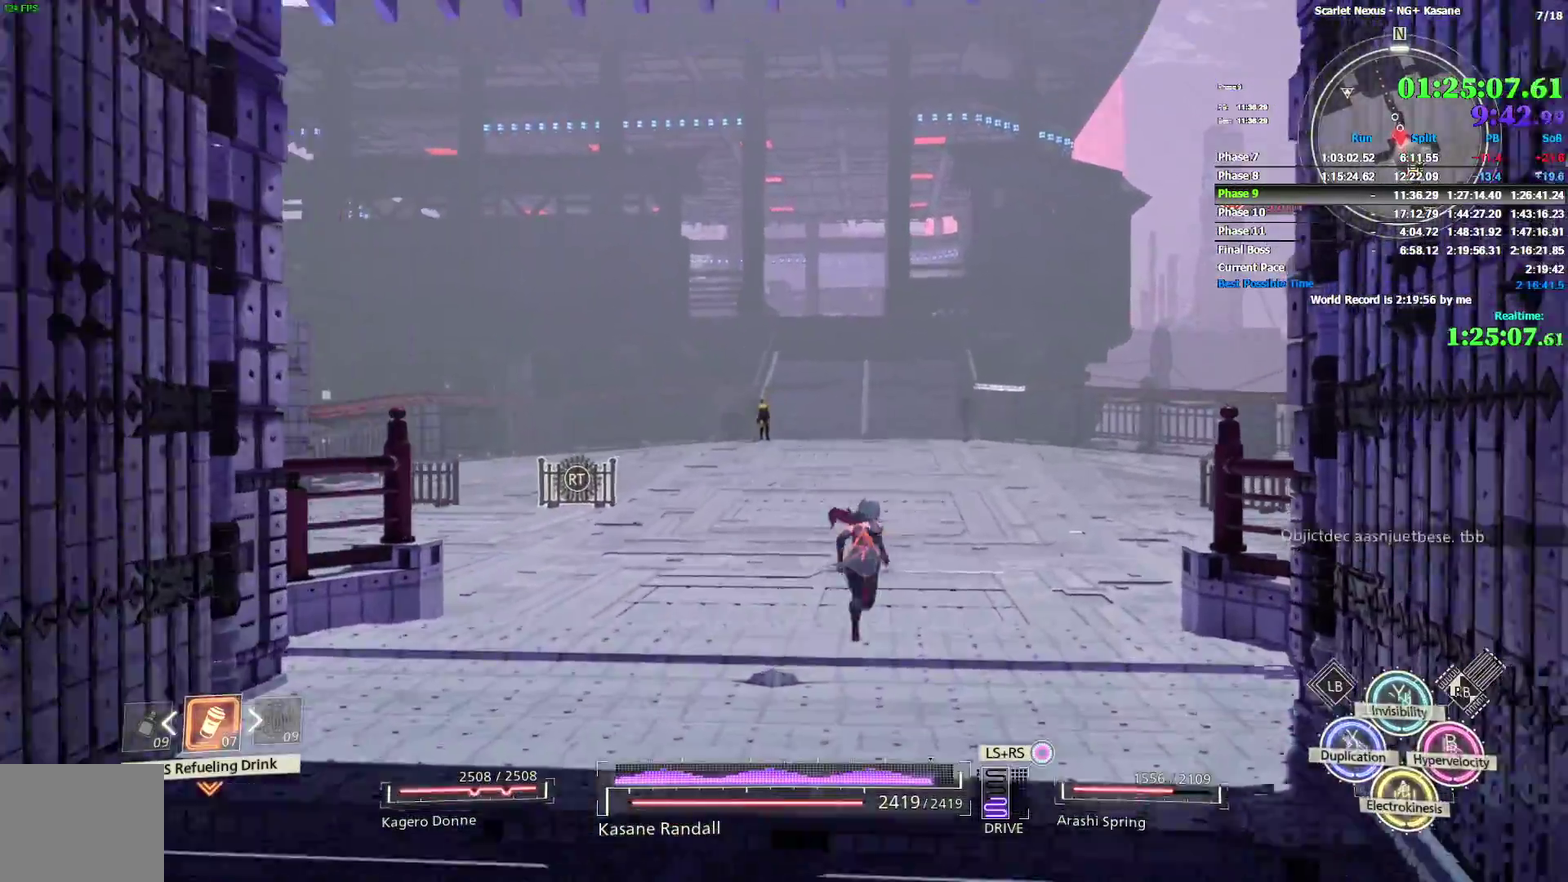
Gameplay with a controller (PlayStation layout); each line is a JSON object with the inputs held at the frame after it. Not read: DPAD_DOWN DPAD_LEFT DPAD_RIGHT DPAD_UP HOME L1 R1 SELECT SQUARE START TOUCHPAD.
{"buttons": [], "left_stick": "up", "right_stick": "center"}
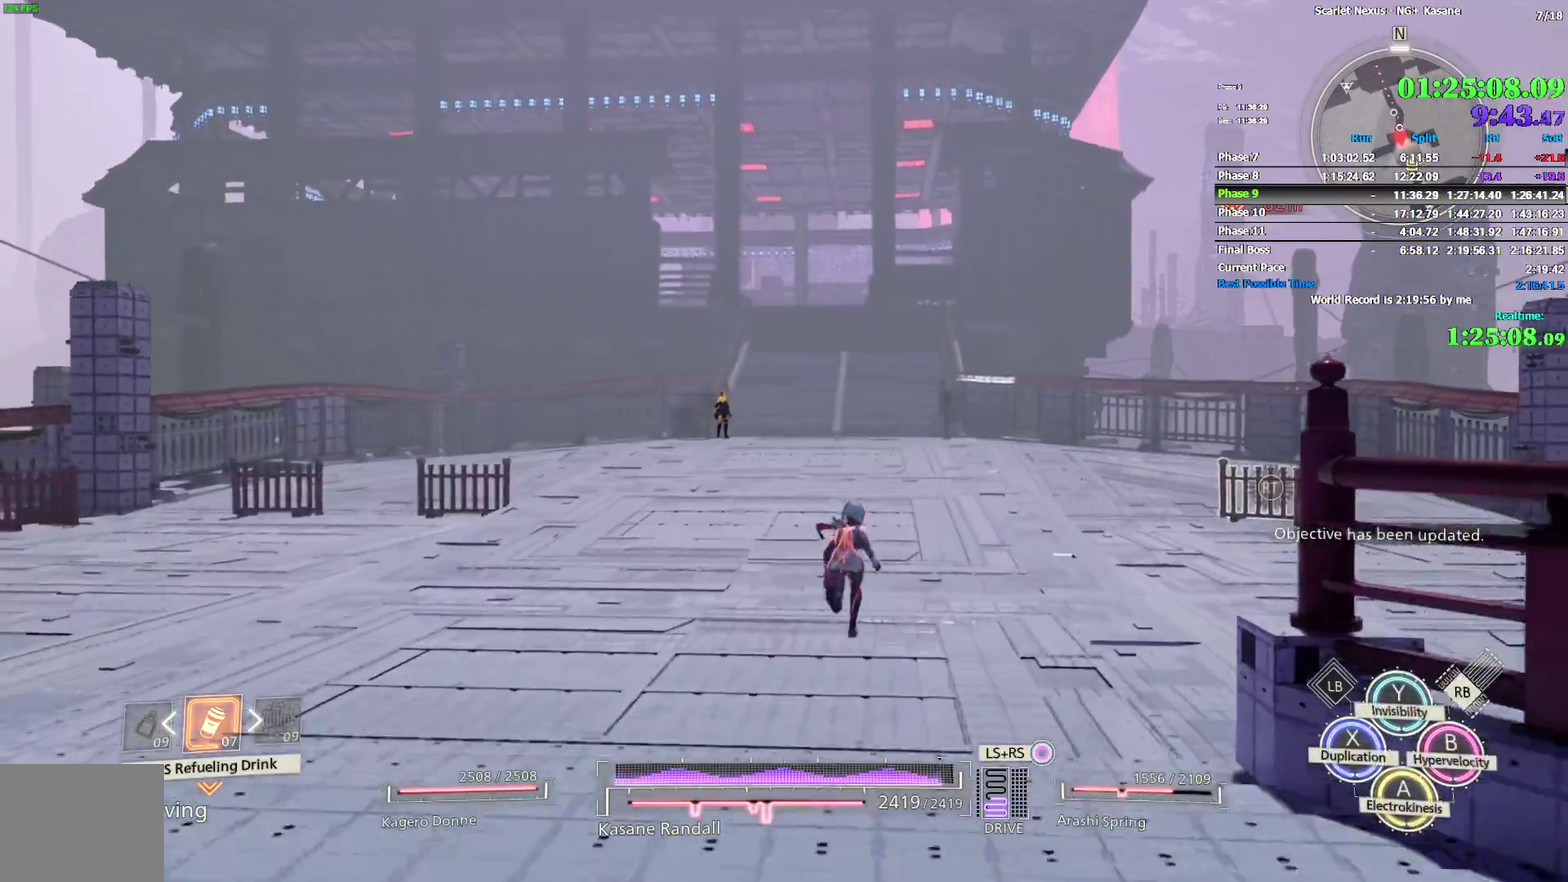
{"buttons": [], "left_stick": "up", "right_stick": "center"}
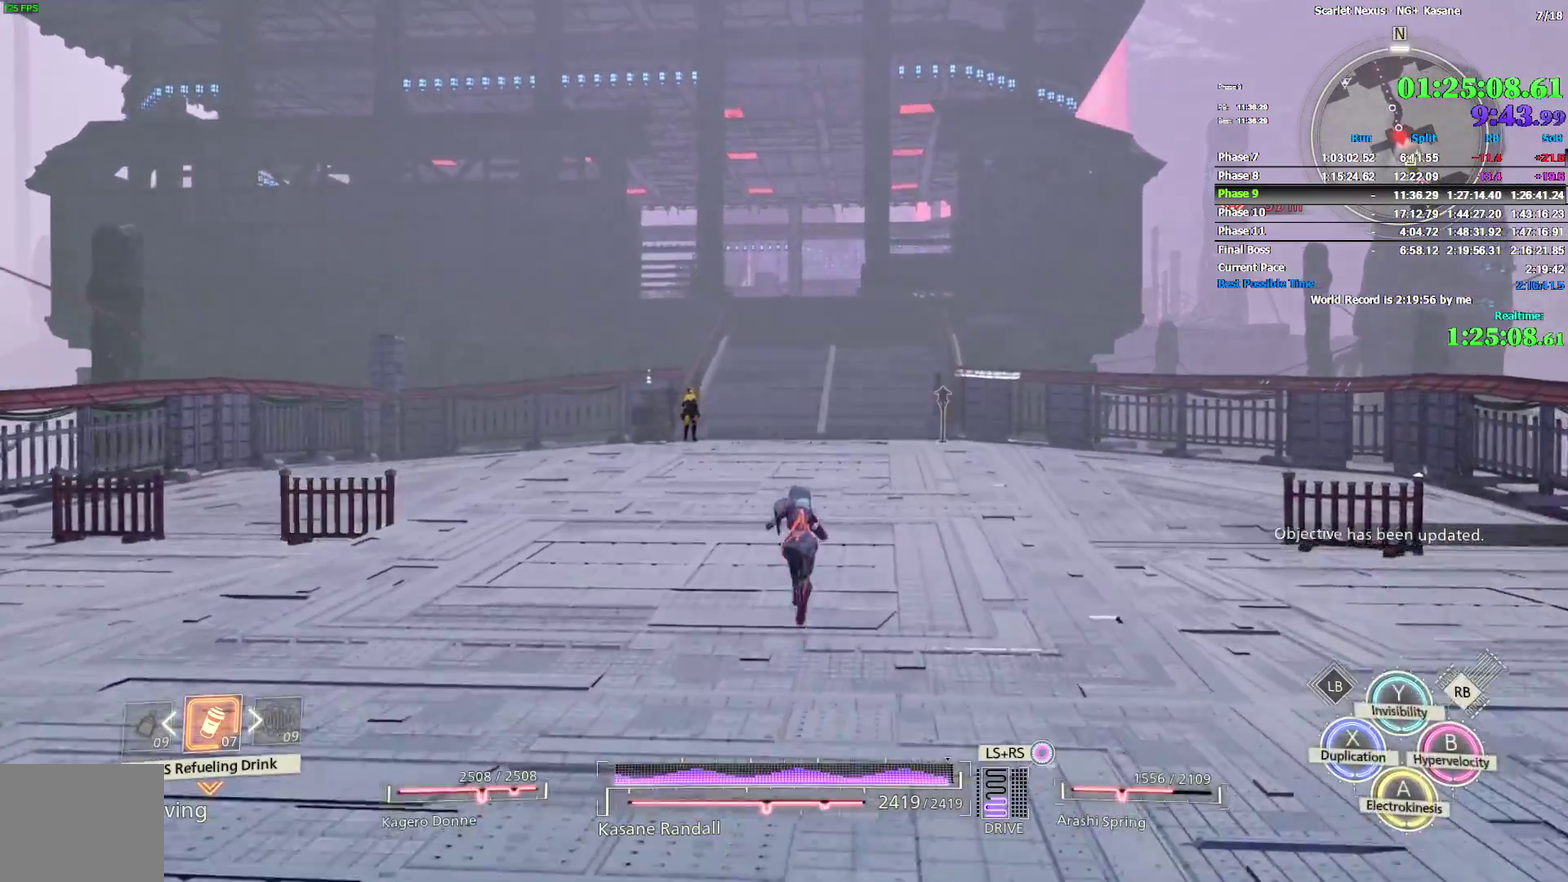
{"buttons": [], "left_stick": "up", "right_stick": "center"}
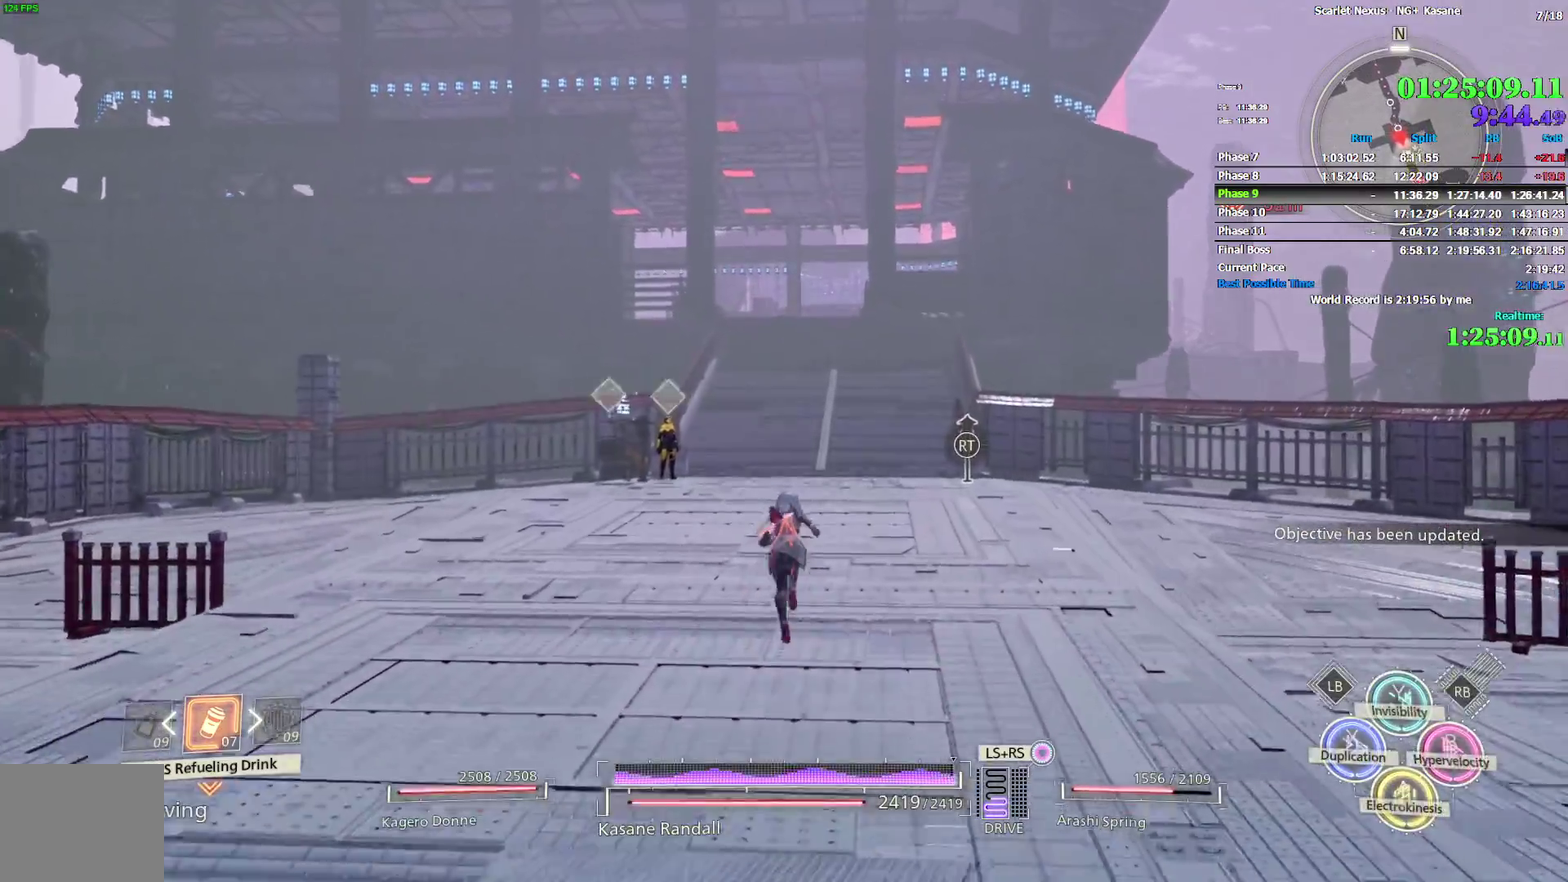
{"buttons": [], "left_stick": "up", "right_stick": "center"}
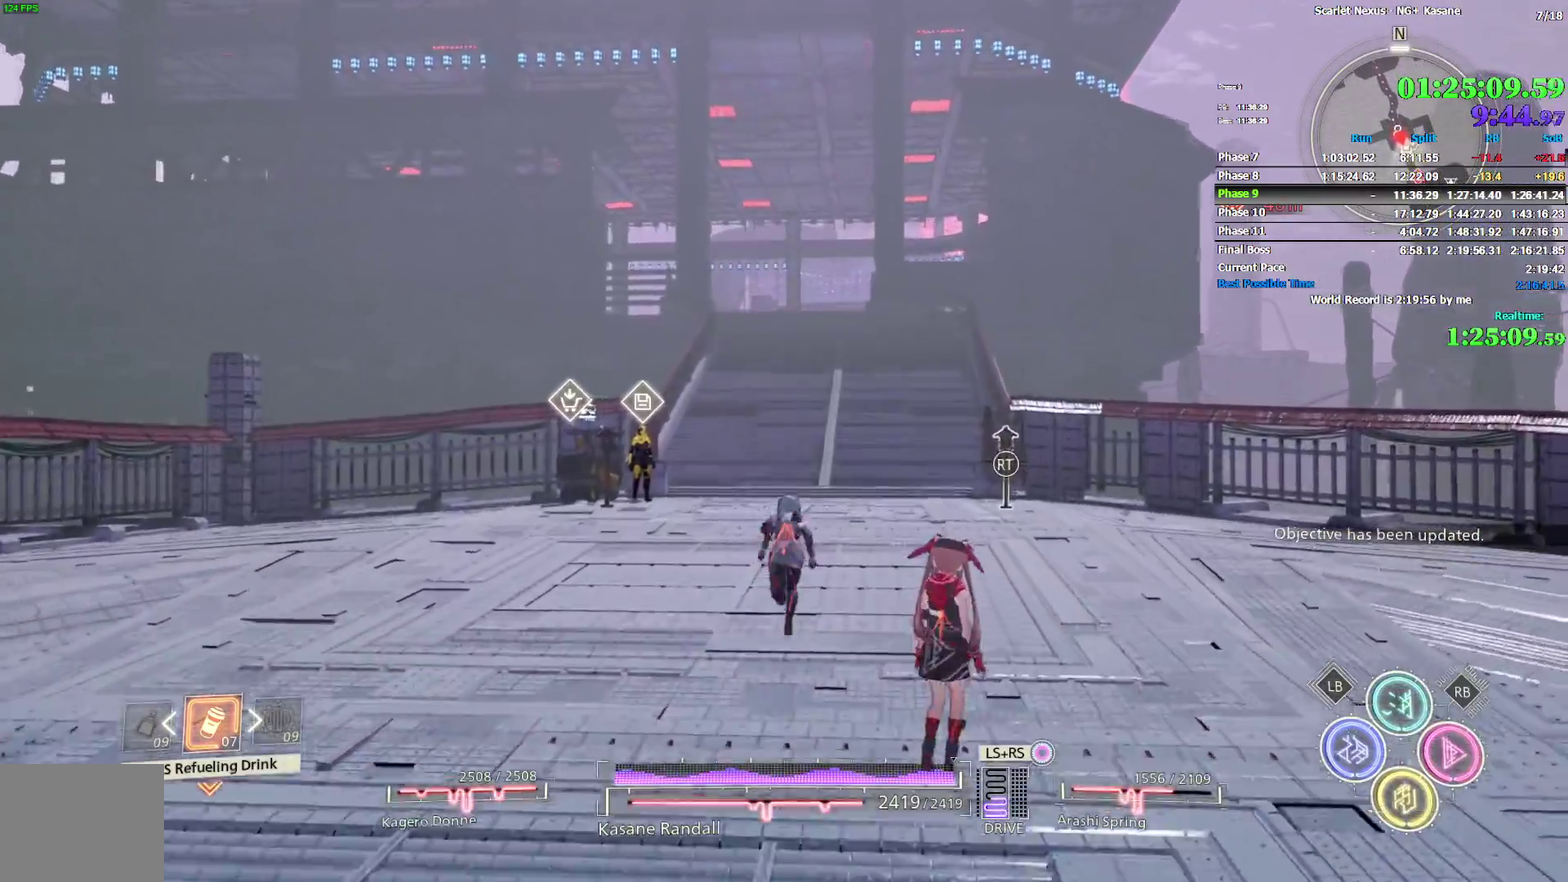
{"buttons": [], "left_stick": "up", "right_stick": "center"}
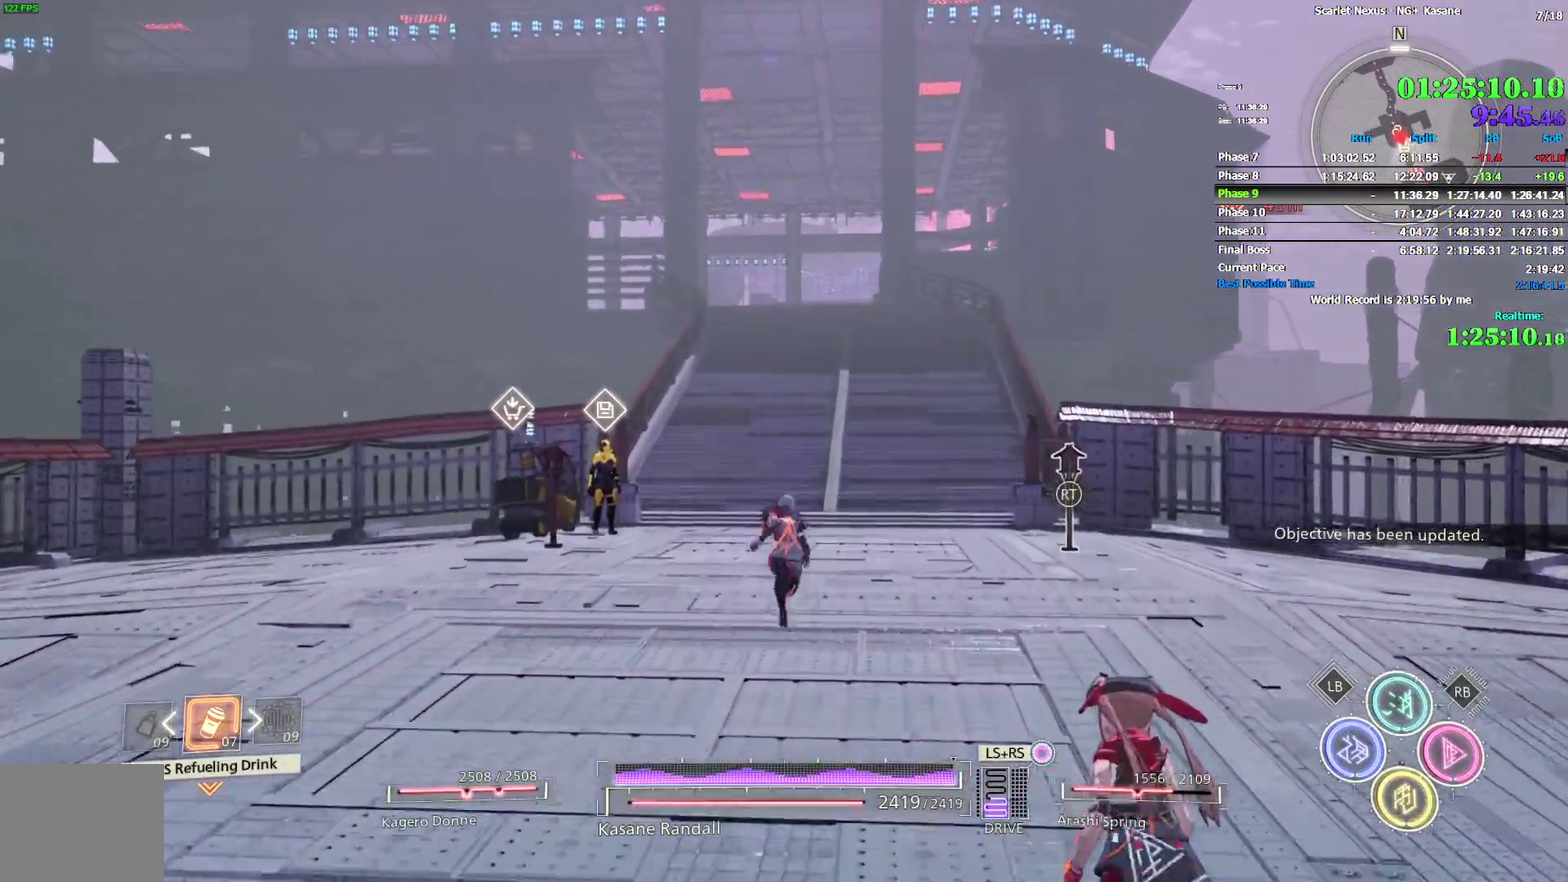
{"buttons": [], "left_stick": "up", "right_stick": "center"}
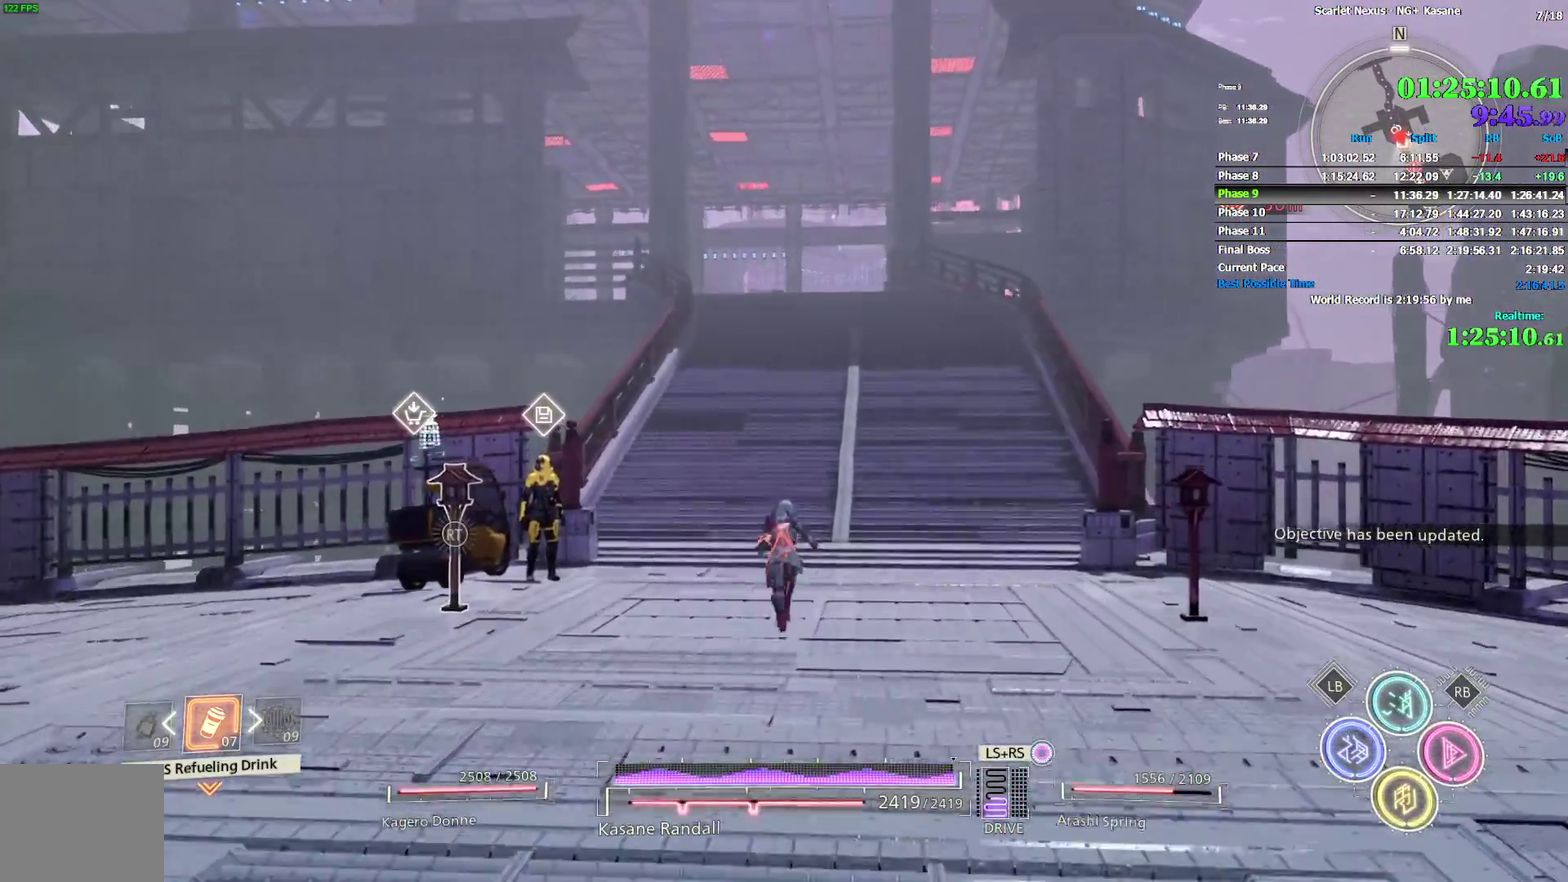
{"buttons": [], "left_stick": "up", "right_stick": "center"}
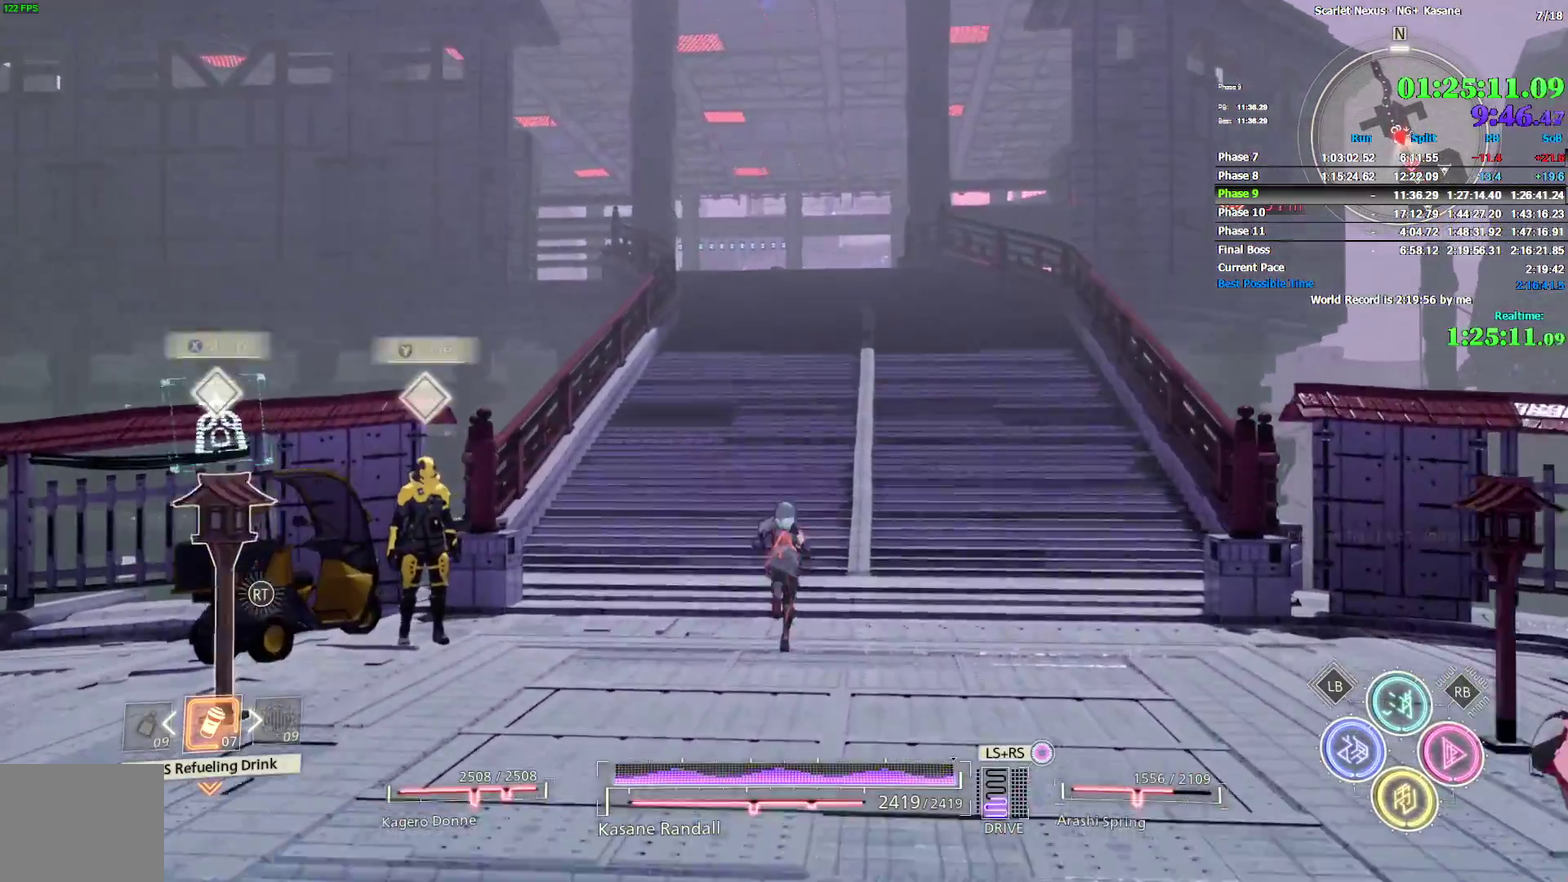
{"buttons": [], "left_stick": "up", "right_stick": "center"}
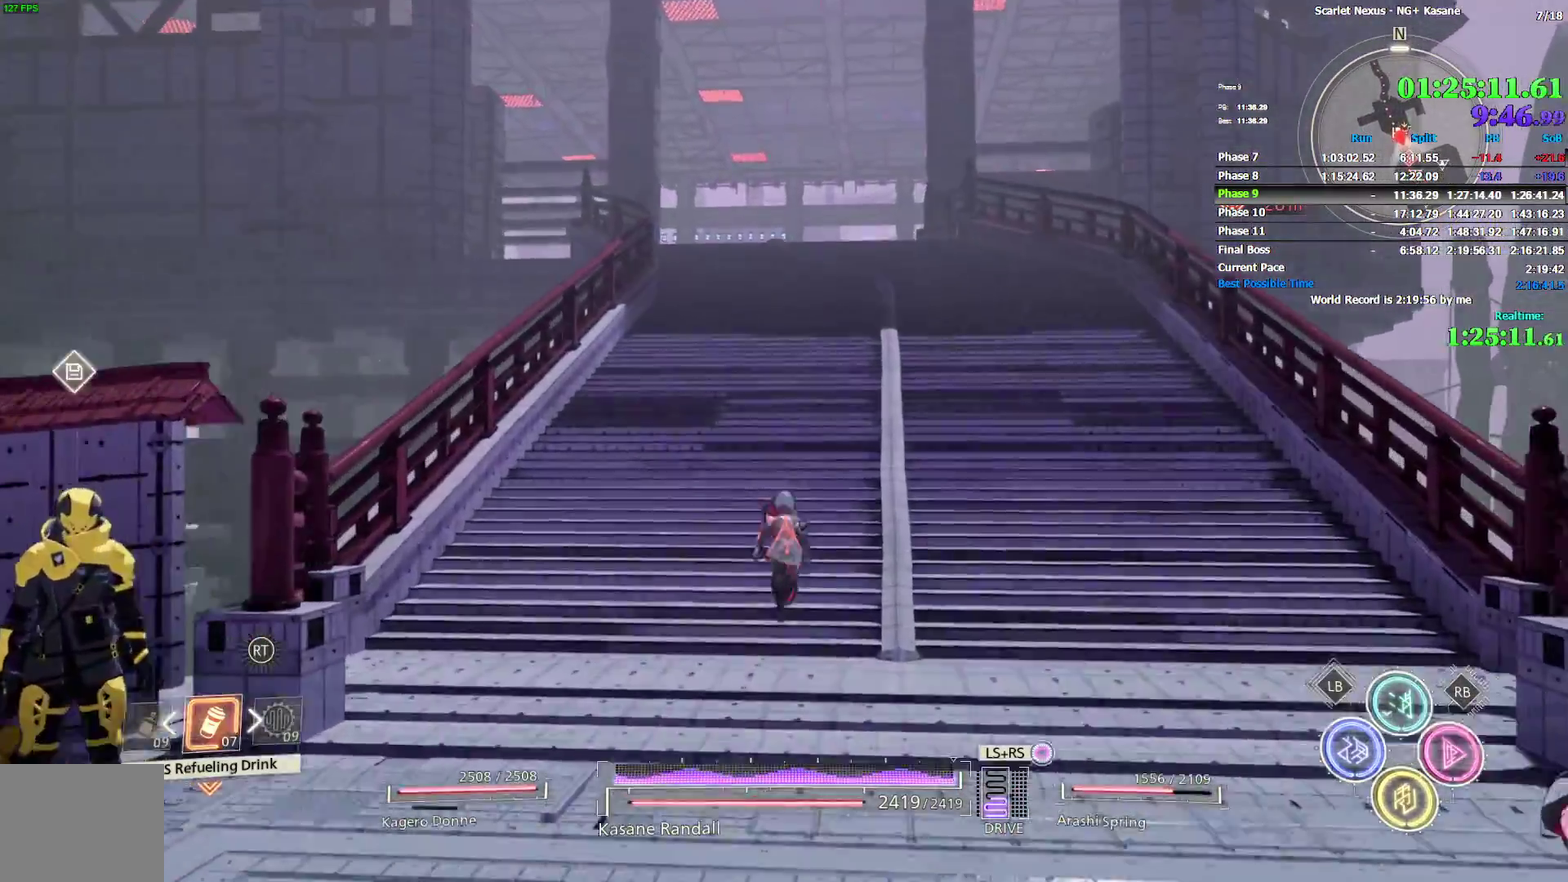
{"buttons": [], "left_stick": "up", "right_stick": "center"}